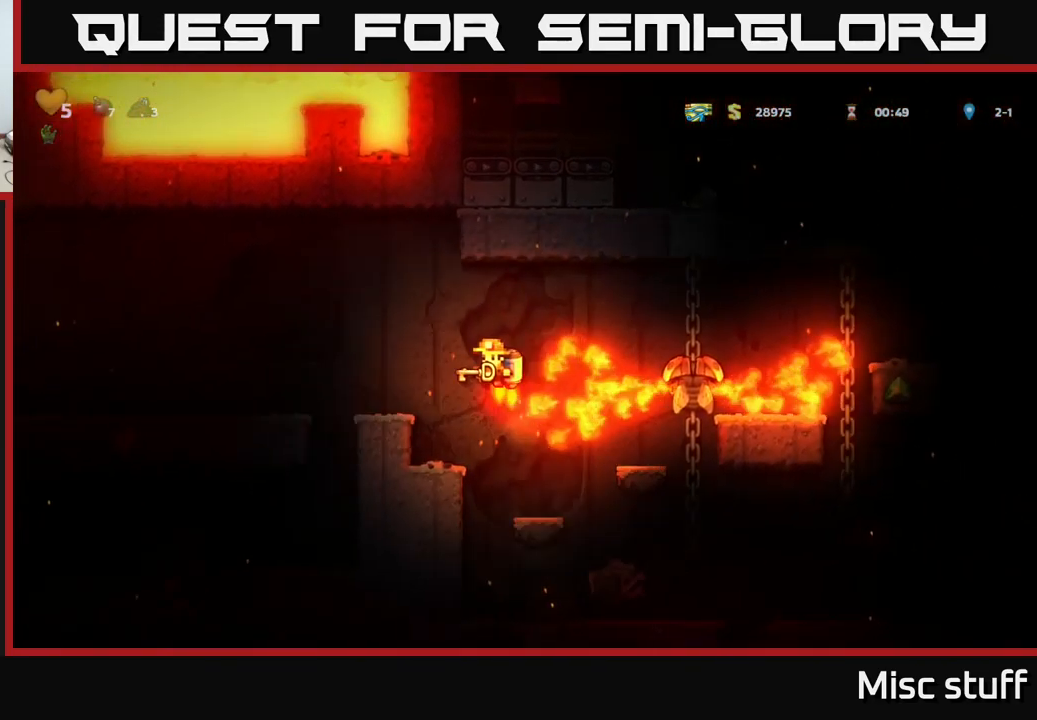
Gameplay with a controller (Xbox layout); each line is a JSON object with the inputs held at the frame after it. "events" lists button and stick changes between this image and that frame as [ms after this image, input, new state], when the widget could be followed in between. Not read: right_stick.
{"buttons": [], "left_stick": "center", "events": [[83, "A", "up"], [333, "DPAD_LEFT", "up"], [383, "DPAD_RIGHT", "down"], [450, "DPAD_RIGHT", "up"]]}
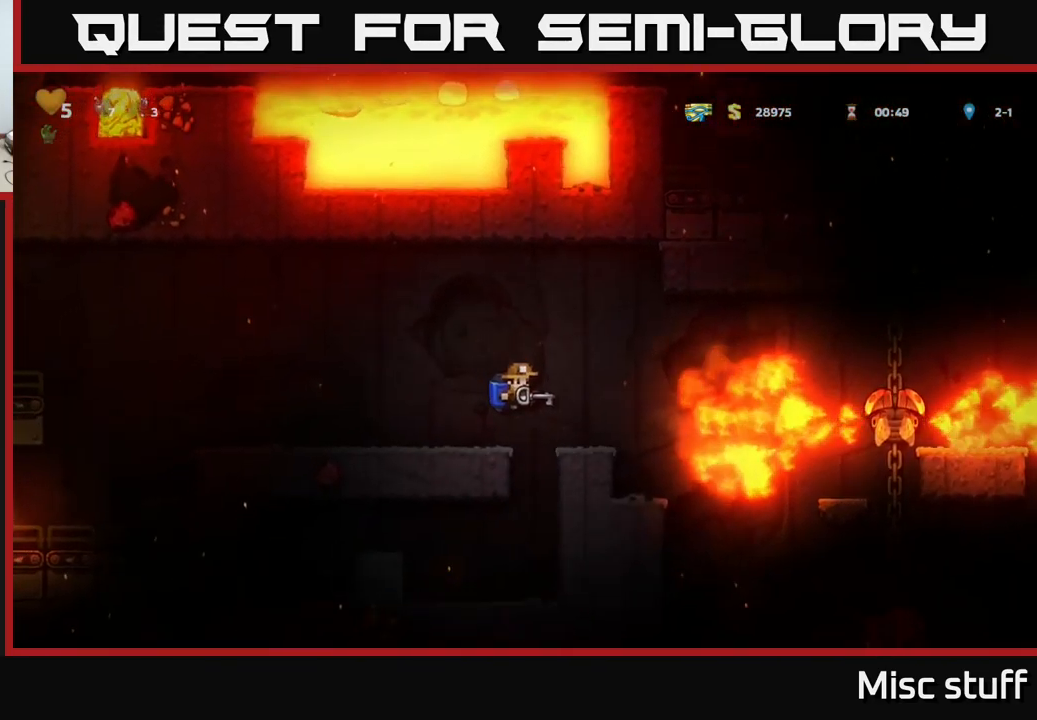
{"buttons": ["DPAD_LEFT"], "left_stick": "center", "events": [[466, "DPAD_LEFT", "down"]]}
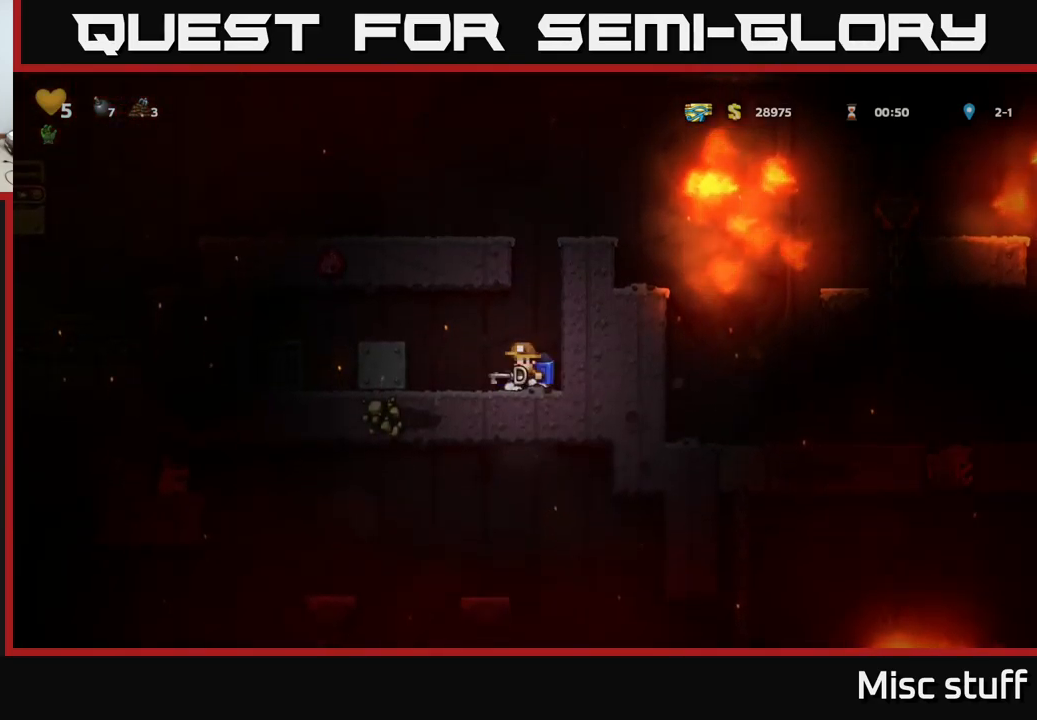
{"buttons": ["DPAD_LEFT"], "left_stick": "center", "events": [[50, "A", "down"], [200, "A", "up"]]}
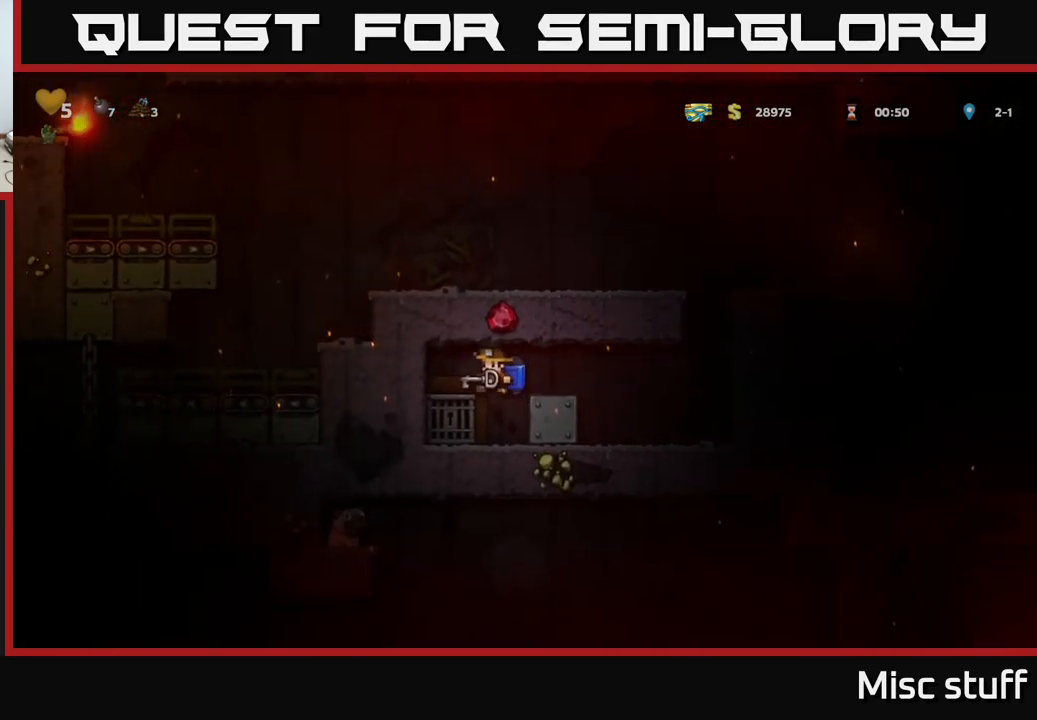
{"buttons": [], "left_stick": "center", "events": [[17, "DPAD_LEFT", "up"], [250, "L2", "down"], [350, "L2", "up"], [417, "L2", "down"], [483, "L2", "up"]]}
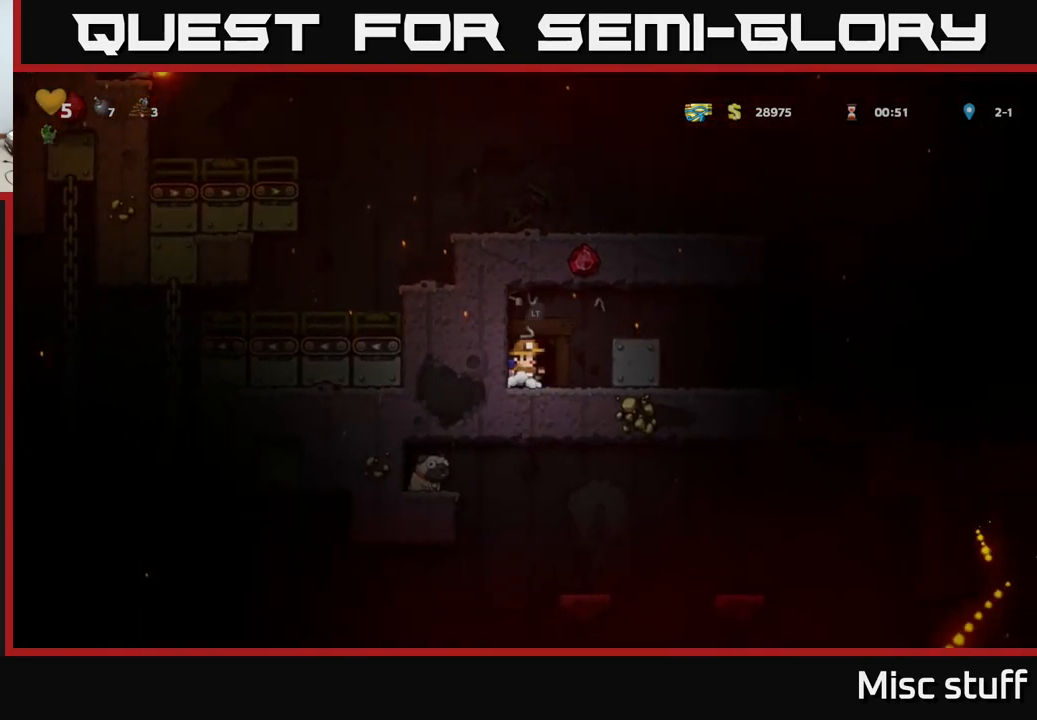
{"buttons": [], "left_stick": "center", "events": [[67, "L2", "down"], [100, "L2", "up"]]}
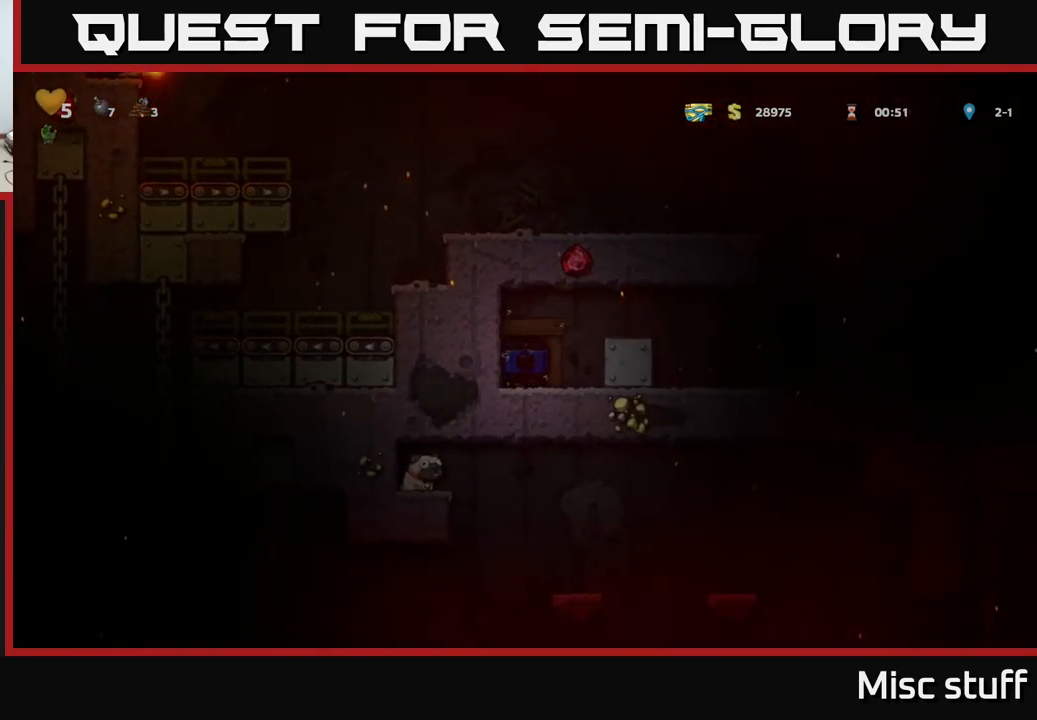
{"buttons": [], "left_stick": "center", "events": []}
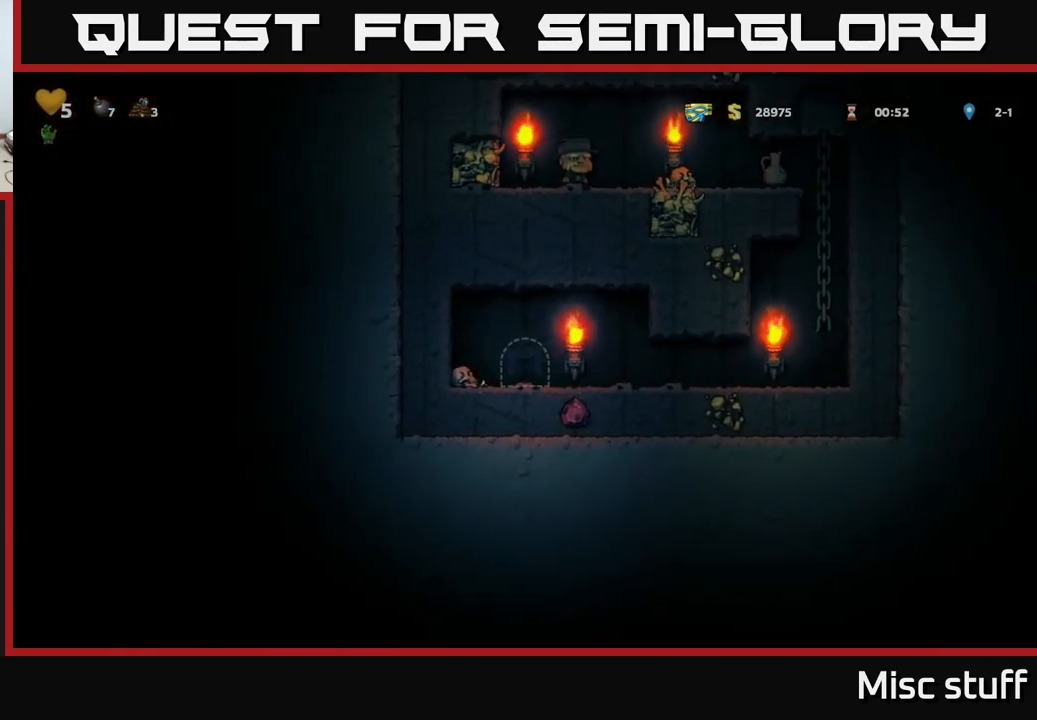
{"buttons": ["DPAD_RIGHT"], "left_stick": "center", "events": [[217, "DPAD_RIGHT", "down"]]}
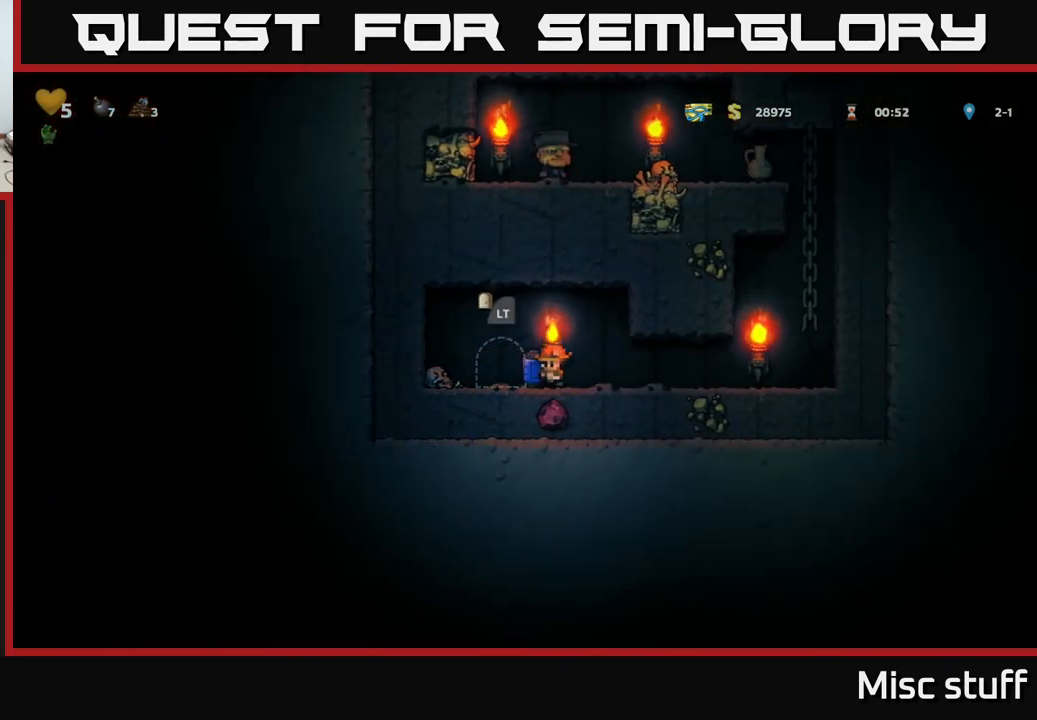
{"buttons": ["DPAD_RIGHT"], "left_stick": "center", "events": [[433, "A", "down"], [500, "A", "up"]]}
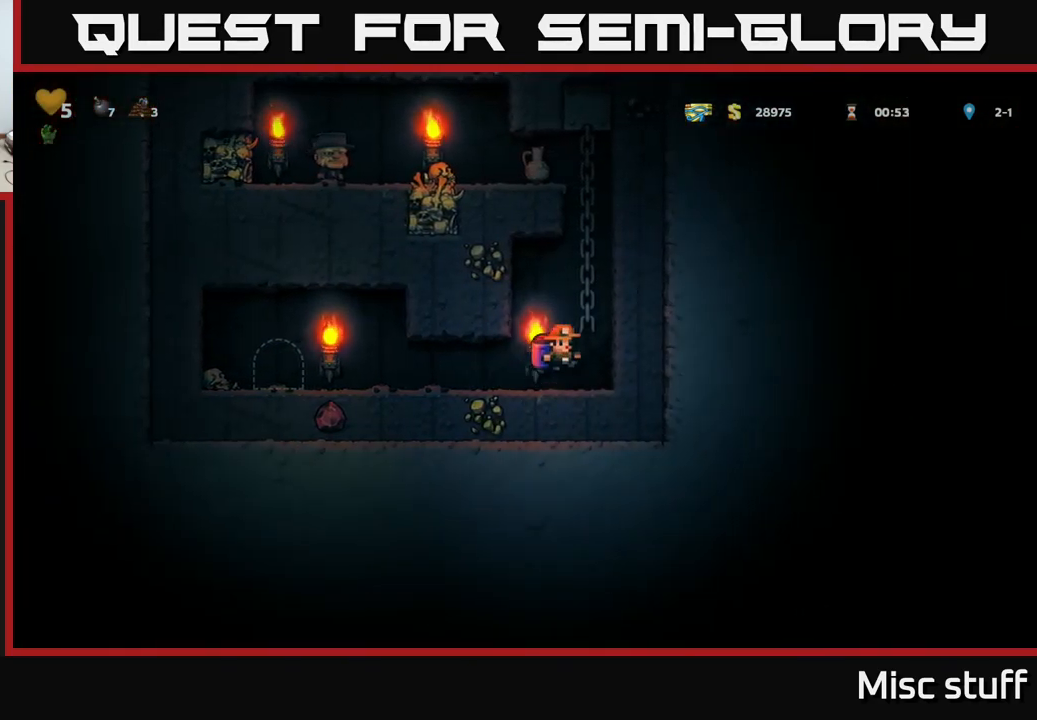
{"buttons": ["DPAD_UP"], "left_stick": "center", "events": [[83, "A", "down"], [117, "DPAD_RIGHT", "up"], [133, "DPAD_UP", "down"], [200, "A", "up"]]}
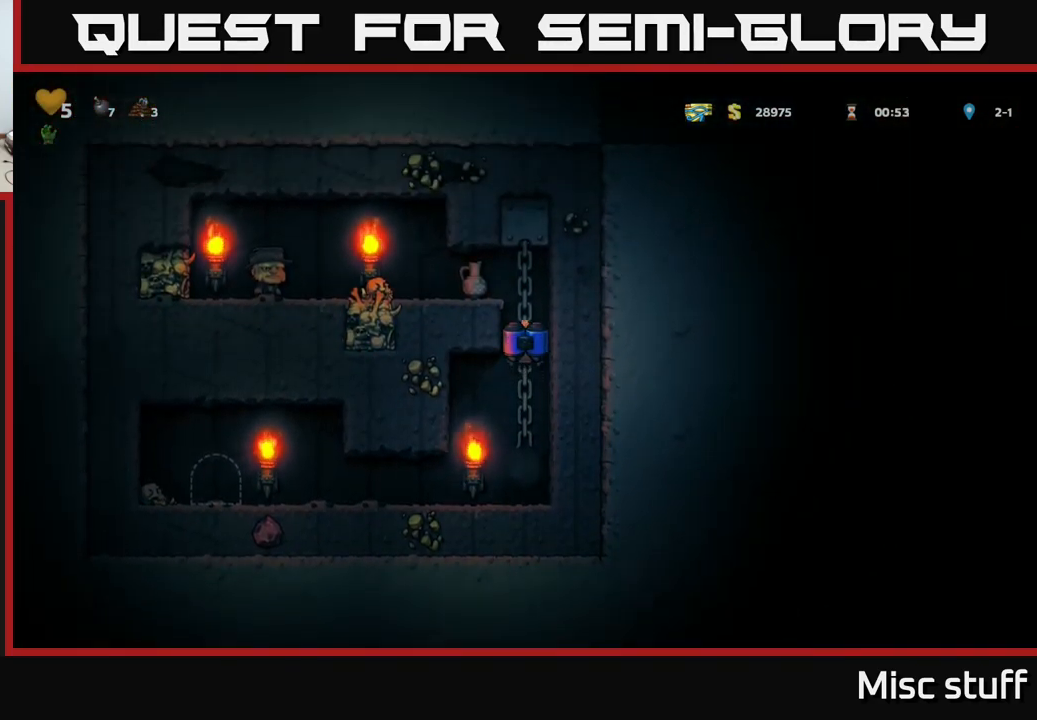
{"buttons": [], "left_stick": "center", "events": [[100, "A", "down"], [150, "DPAD_LEFT", "down"], [183, "DPAD_UP", "up"], [250, "A", "up"], [317, "DPAD_LEFT", "up"]]}
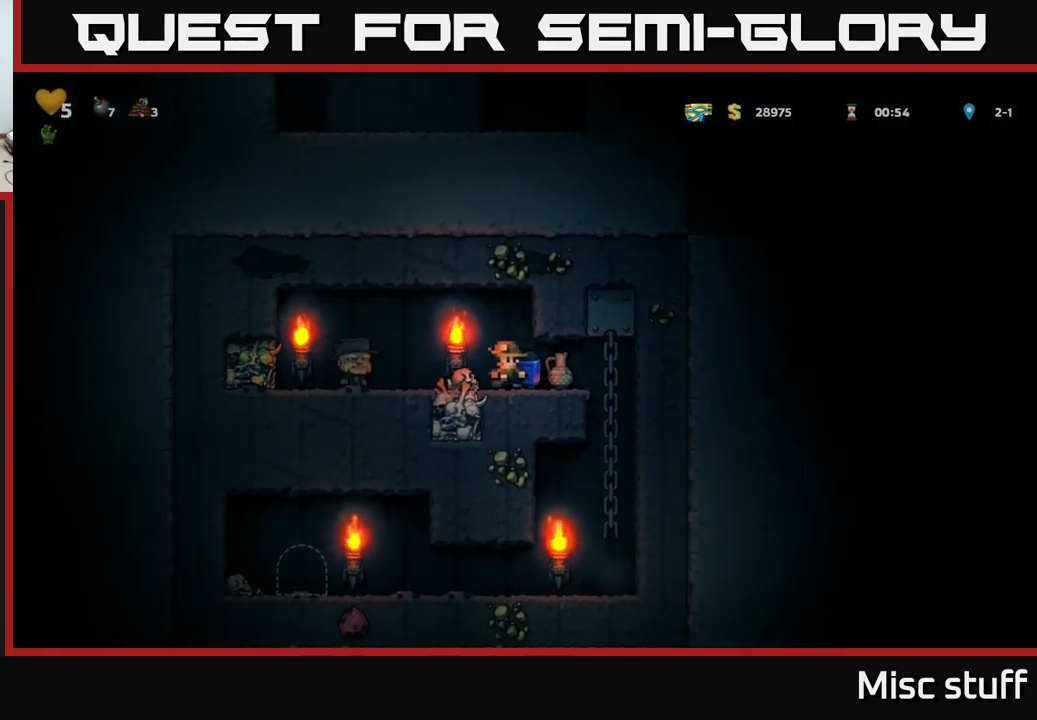
{"buttons": ["DPAD_RIGHT"], "left_stick": "center", "events": [[167, "DPAD_LEFT", "down"], [417, "DPAD_LEFT", "up"], [483, "DPAD_RIGHT", "down"]]}
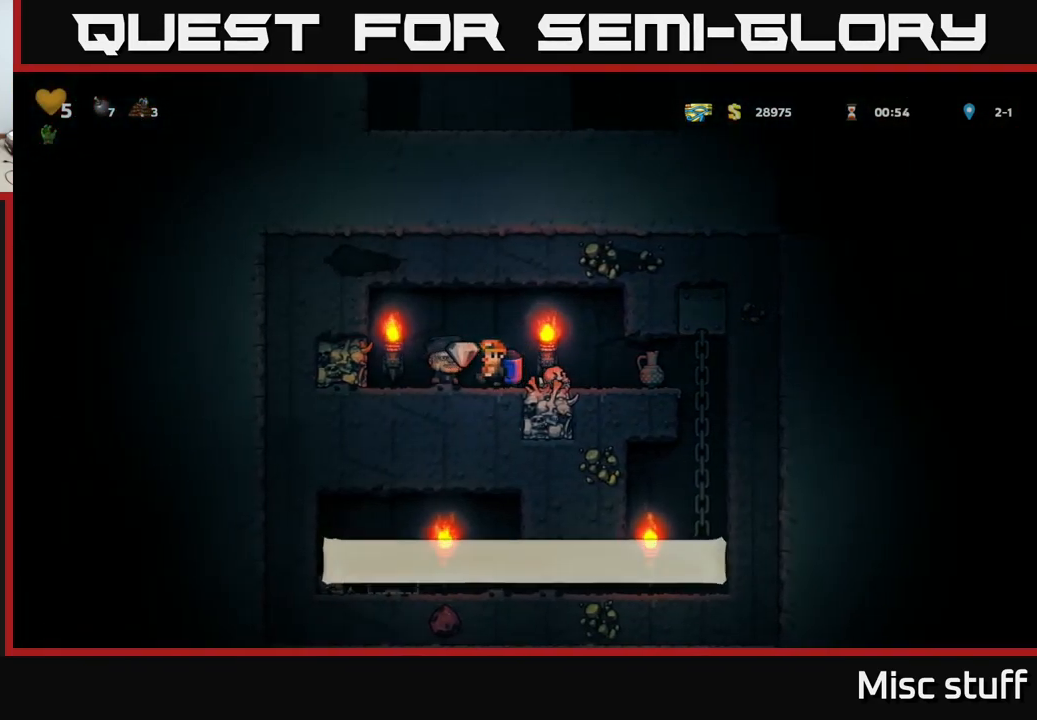
{"buttons": ["DPAD_RIGHT"], "left_stick": "center", "events": [[100, "DPAD_RIGHT", "up"], [284, "DPAD_RIGHT", "down"]]}
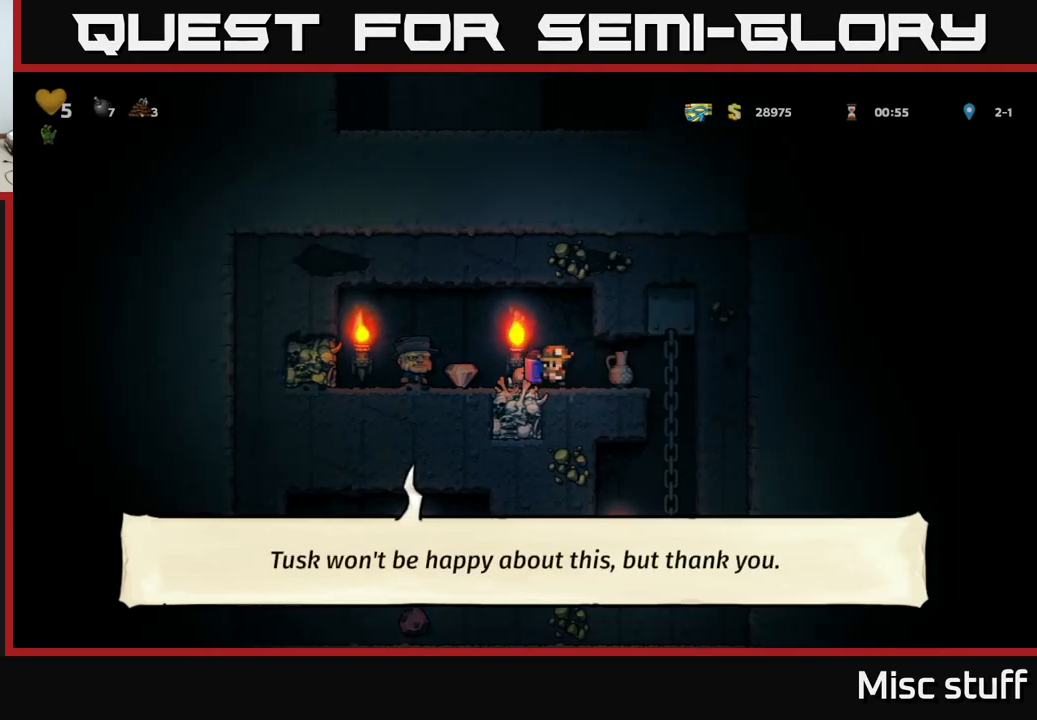
{"buttons": ["DPAD_LEFT"], "left_stick": "center", "events": [[84, "DPAD_RIGHT", "up"], [200, "DPAD_LEFT", "down"]]}
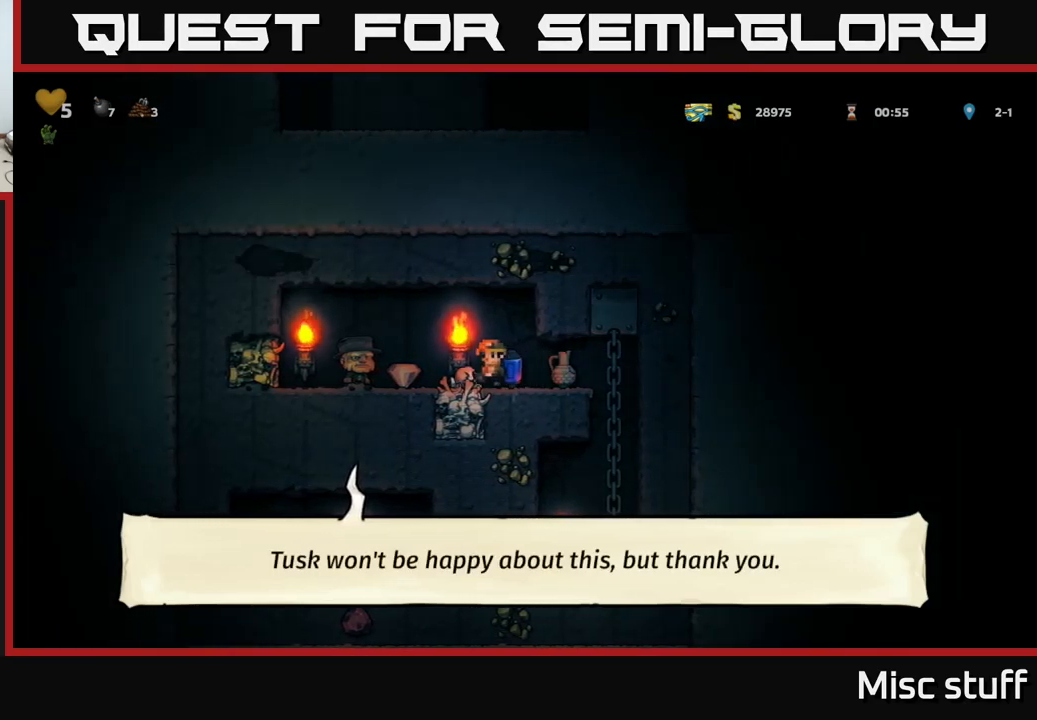
{"buttons": ["DPAD_RIGHT"], "left_stick": "center", "events": [[200, "DPAD_LEFT", "up"], [234, "DPAD_RIGHT", "down"]]}
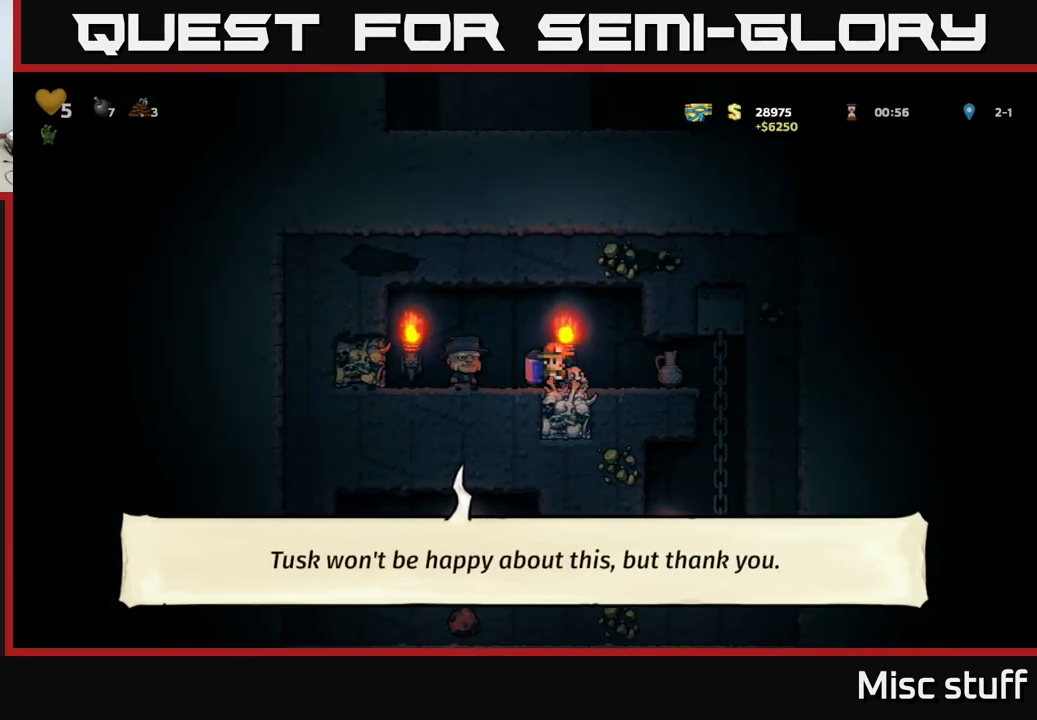
{"buttons": [], "left_stick": "center", "events": [[184, "DPAD_DOWN", "down"], [217, "DPAD_RIGHT", "up"], [284, "X", "down"], [350, "X", "up"], [367, "DPAD_DOWN", "up"], [417, "X", "down"], [500, "X", "up"]]}
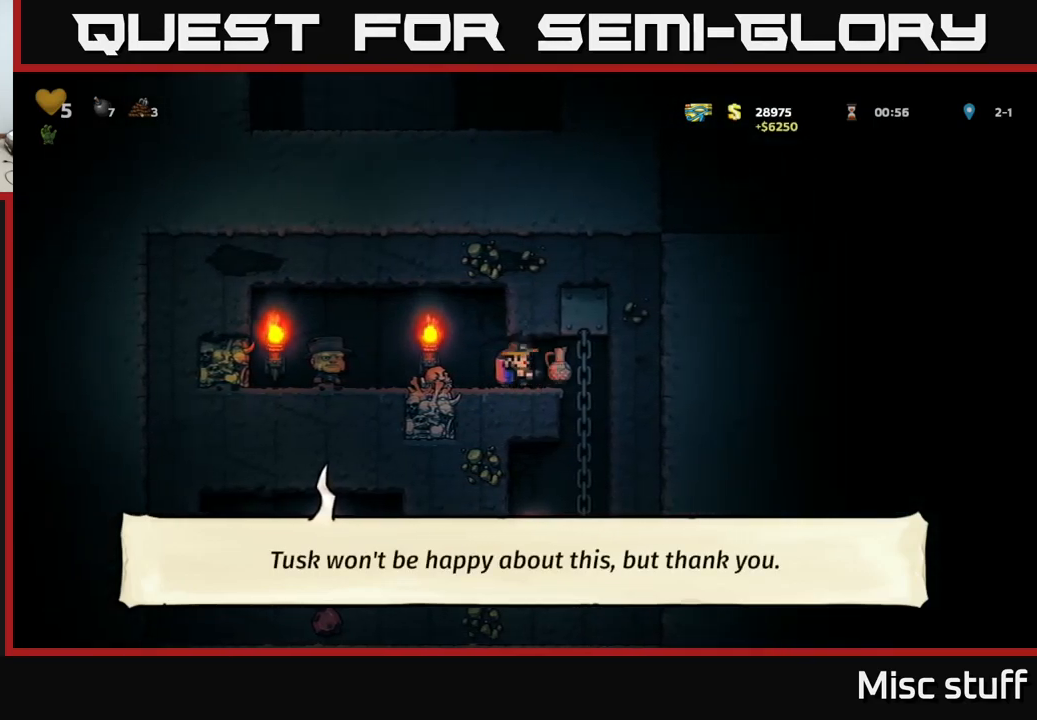
{"buttons": ["DPAD_RIGHT"], "left_stick": "center", "events": [[350, "DPAD_RIGHT", "down"]]}
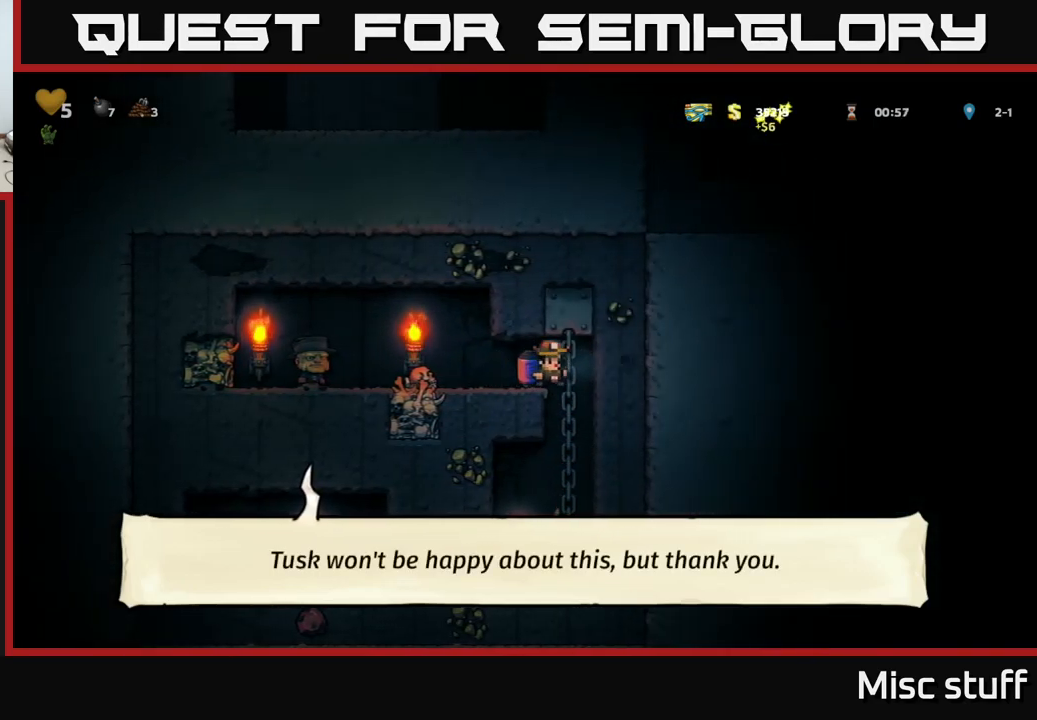
{"buttons": [], "left_stick": "center", "events": [[34, "DPAD_RIGHT", "up"], [384, "DPAD_LEFT", "down"], [467, "DPAD_LEFT", "up"]]}
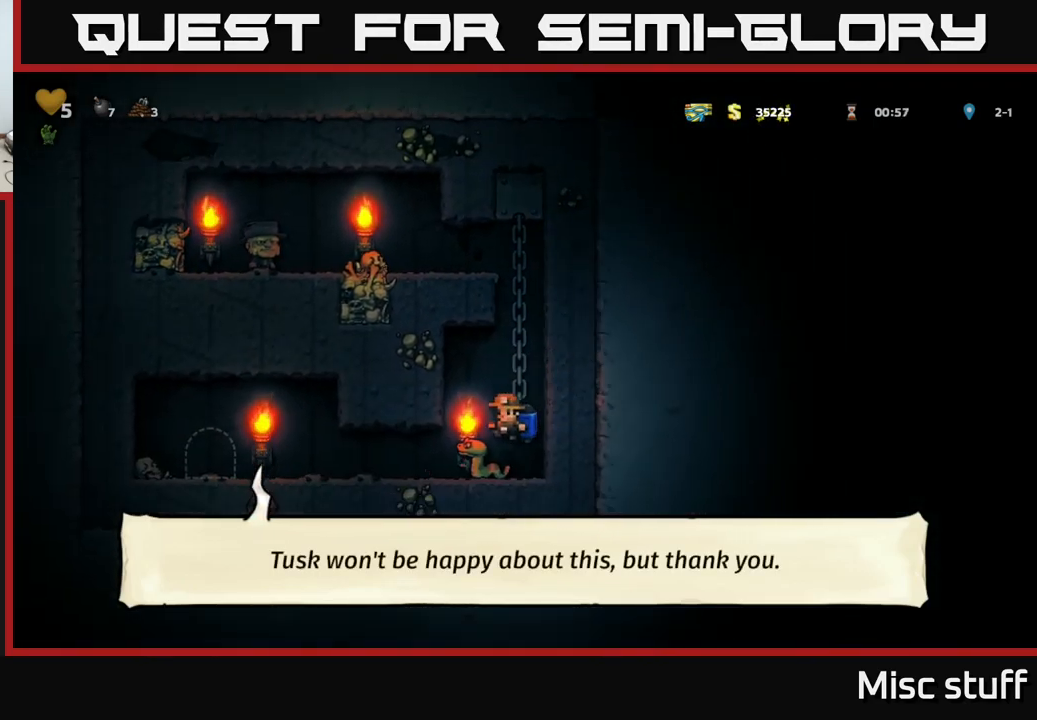
{"buttons": ["DPAD_LEFT"], "left_stick": "center", "events": [[467, "DPAD_LEFT", "down"]]}
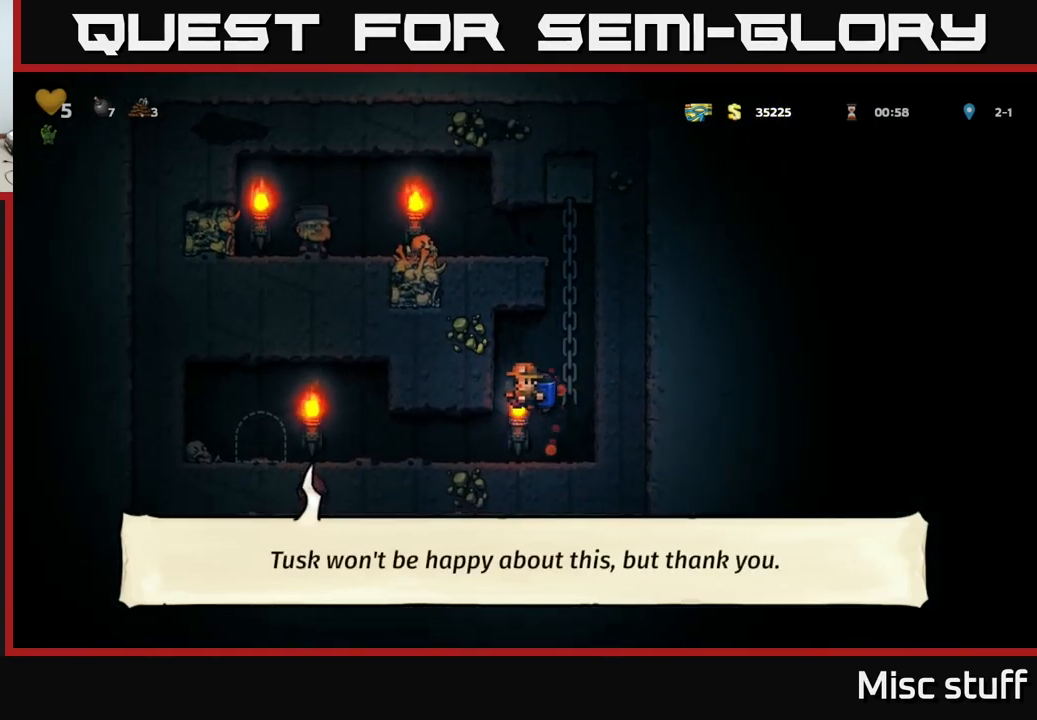
{"buttons": ["DPAD_LEFT"], "left_stick": "center", "events": []}
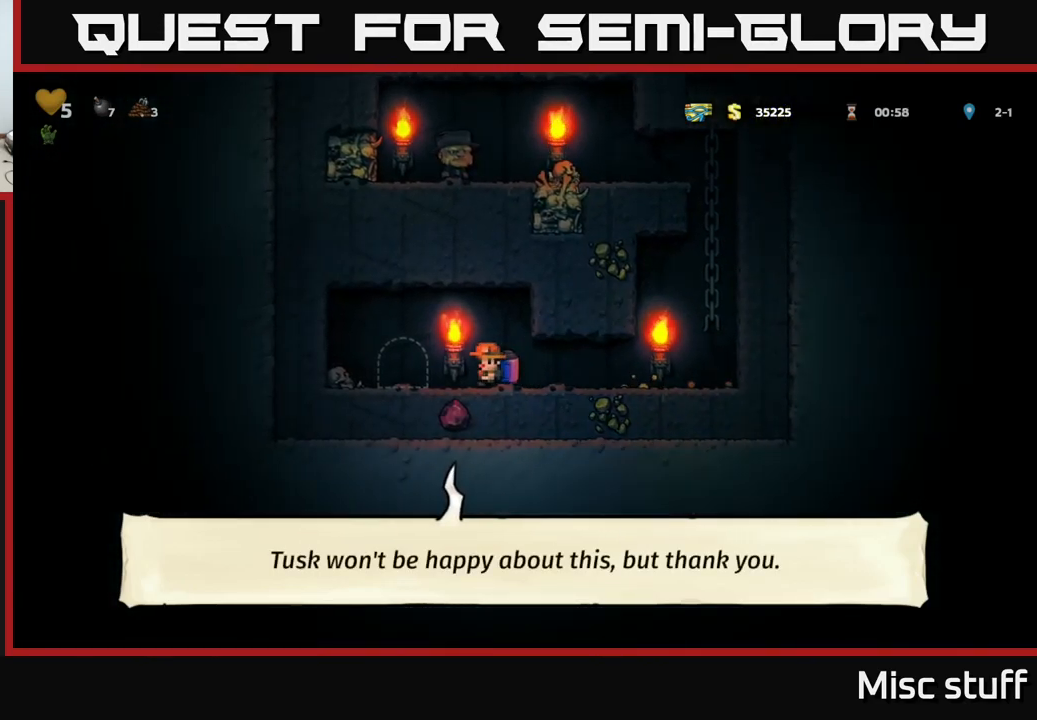
{"buttons": [], "left_stick": "center", "events": [[84, "DPAD_LEFT", "up"], [167, "L2", "down"], [250, "L2", "up"]]}
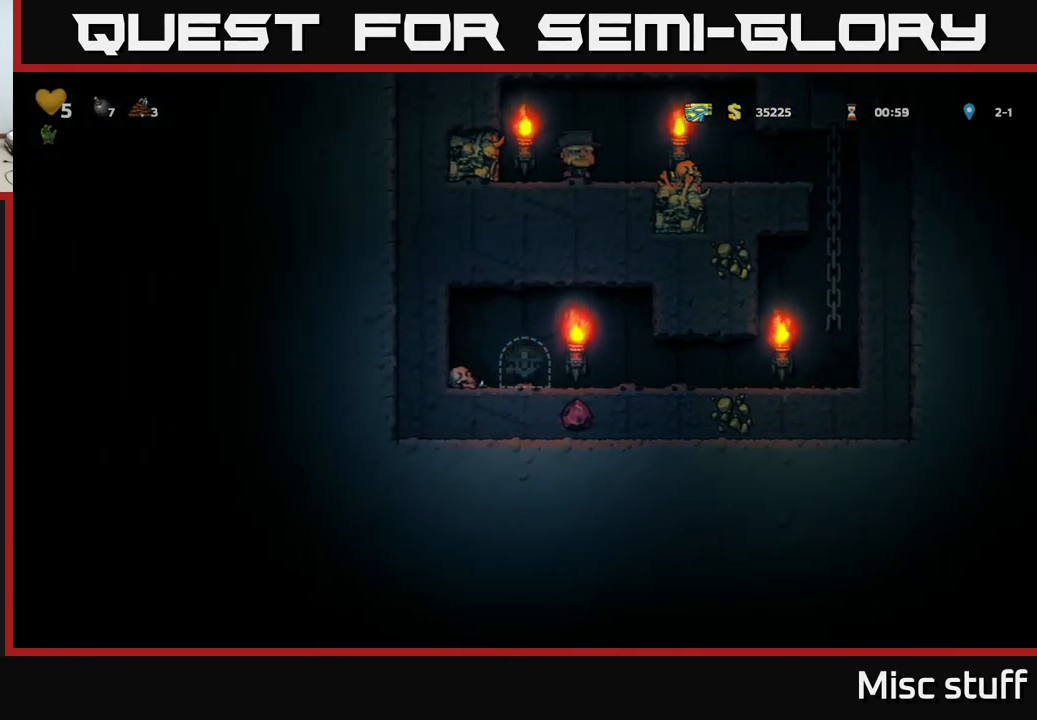
{"buttons": [], "left_stick": "center", "events": []}
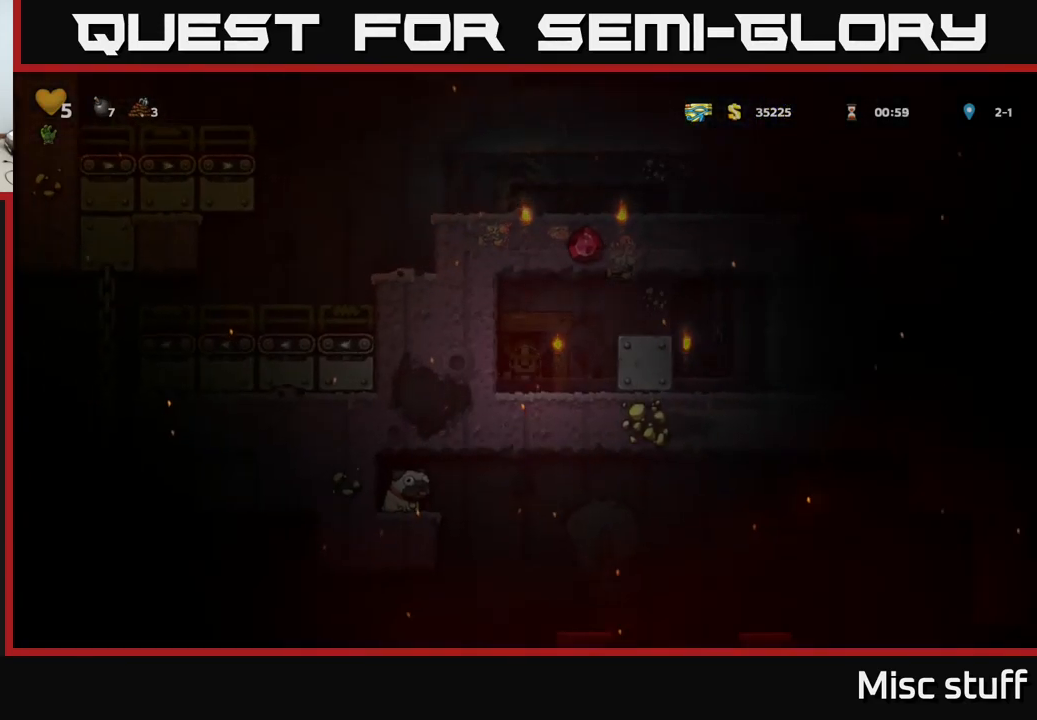
{"buttons": ["DPAD_RIGHT"], "left_stick": "center", "events": [[484, "DPAD_RIGHT", "down"]]}
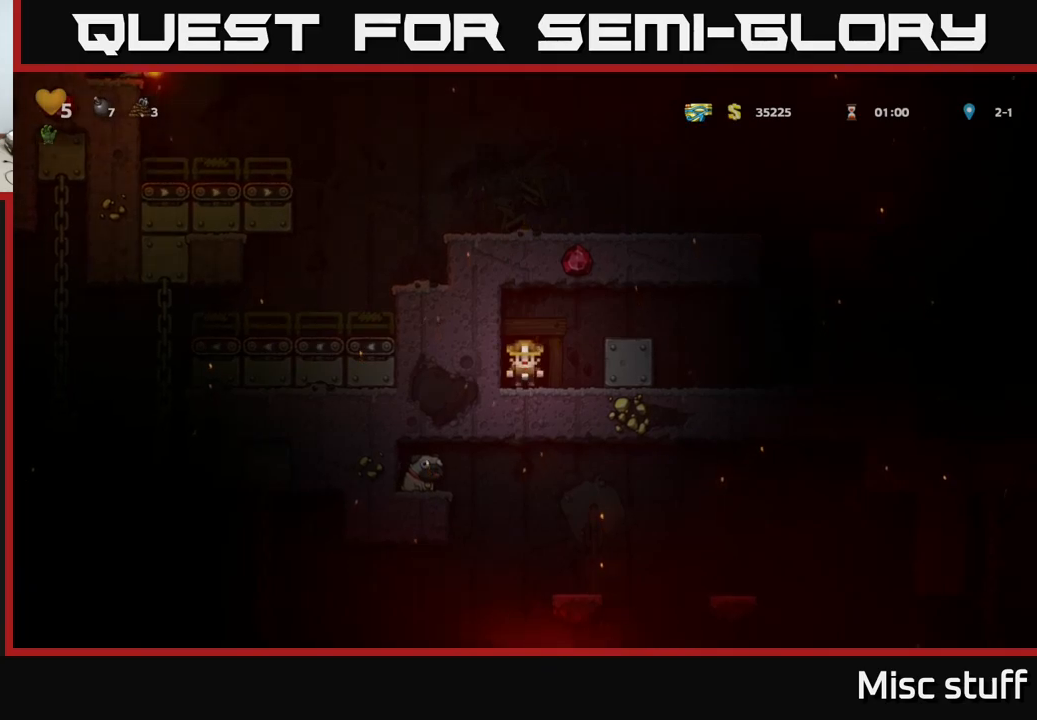
{"buttons": ["DPAD_RIGHT"], "left_stick": "center", "events": [[150, "A", "down"], [300, "A", "up"]]}
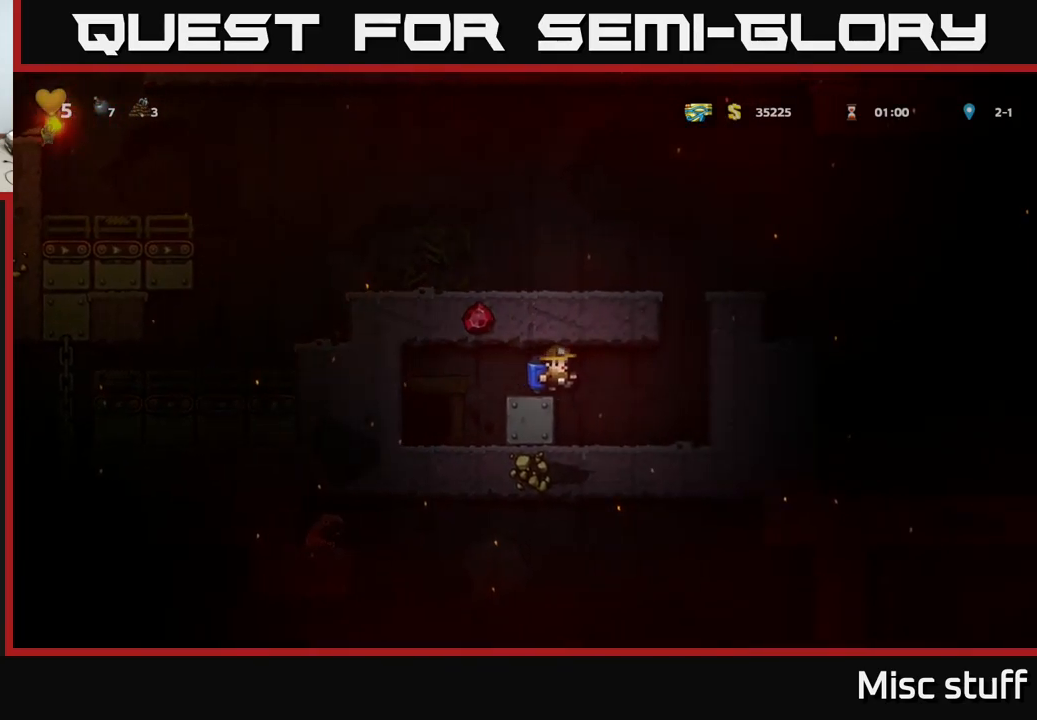
{"buttons": ["A"], "left_stick": "center", "events": [[233, "DPAD_RIGHT", "up"], [417, "A", "down"]]}
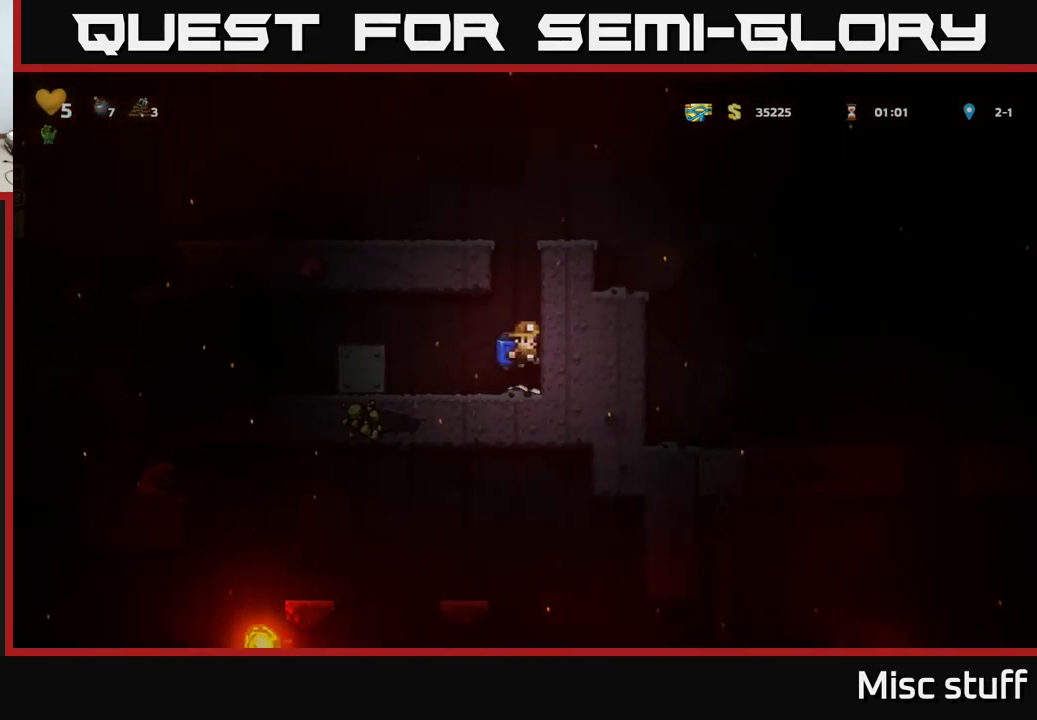
{"buttons": ["DPAD_RIGHT"], "left_stick": "center", "events": [[17, "A", "up"], [83, "A", "down"], [217, "A", "up"], [267, "A", "down"], [467, "DPAD_RIGHT", "down"], [483, "A", "up"]]}
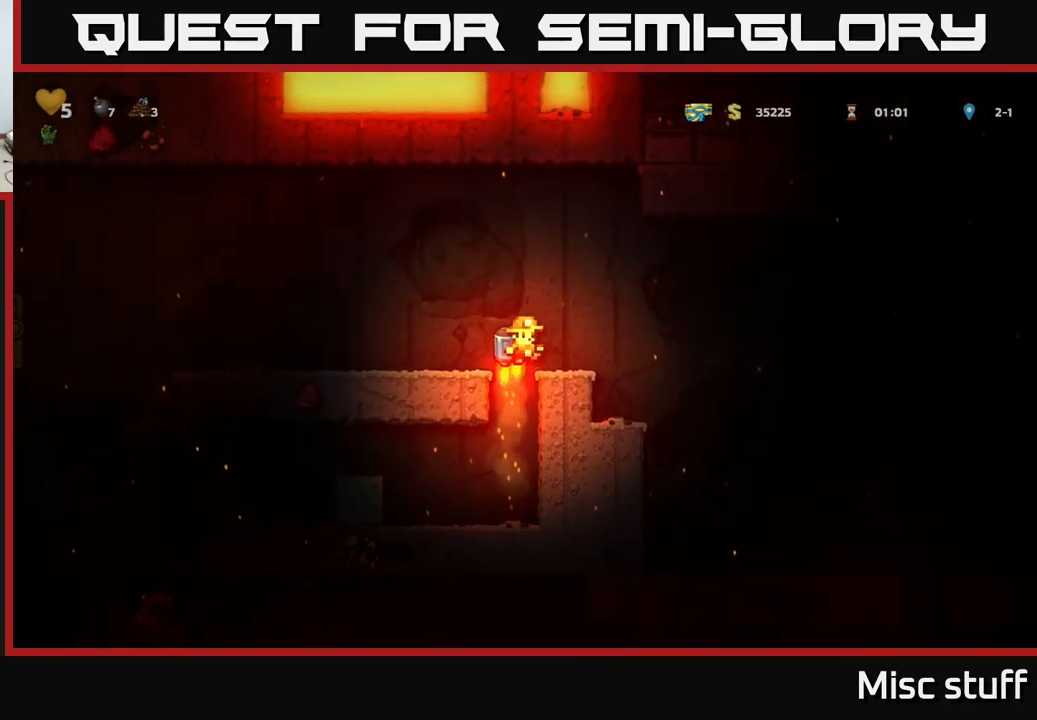
{"buttons": [], "left_stick": "center", "events": [[367, "DPAD_RIGHT", "up"]]}
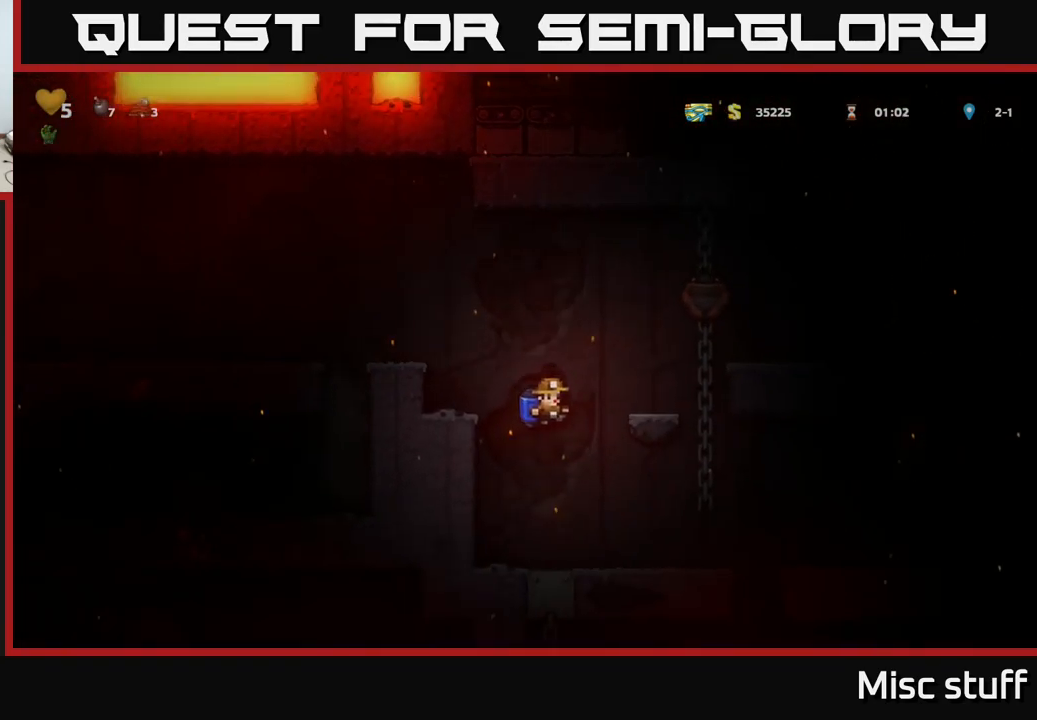
{"buttons": [], "left_stick": "center", "events": [[83, "A", "down"], [217, "A", "up"]]}
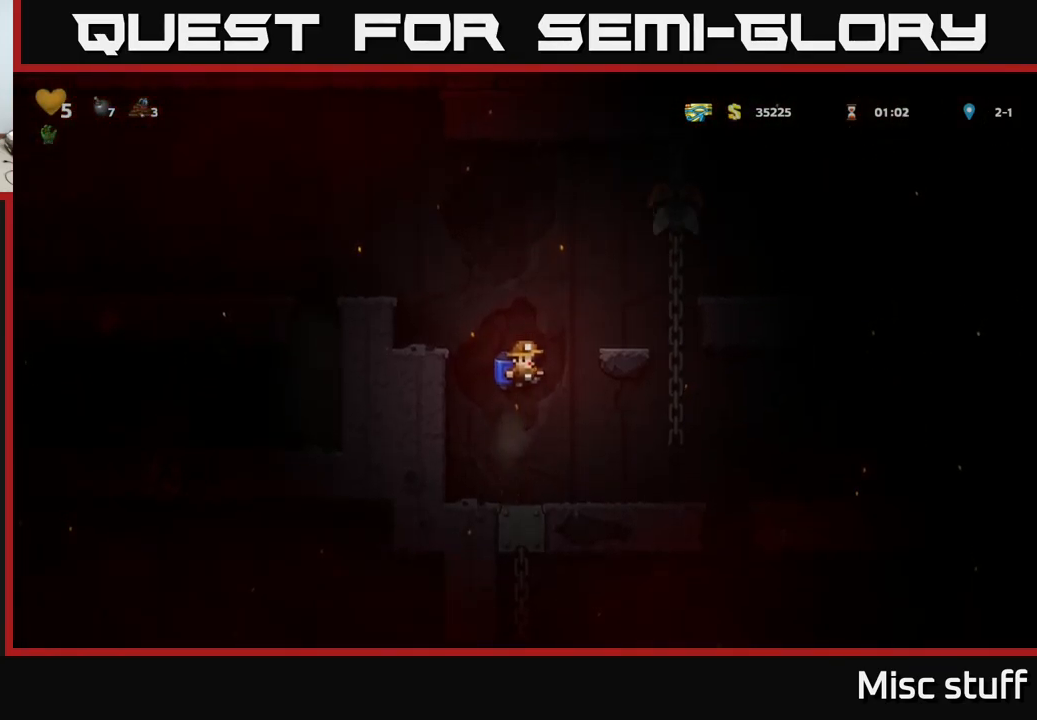
{"buttons": [], "left_stick": "center", "events": [[100, "DPAD_RIGHT", "down"], [150, "DPAD_RIGHT", "up"], [283, "A", "down"], [417, "A", "up"]]}
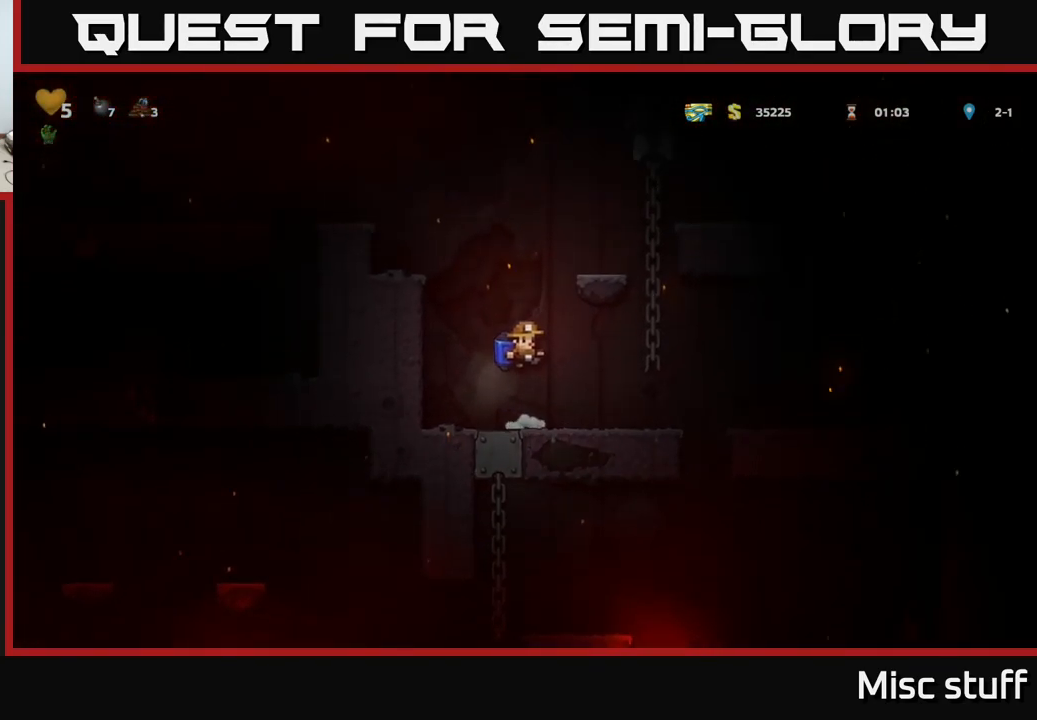
{"buttons": ["DPAD_RIGHT"], "left_stick": "center", "events": [[17, "A", "down"], [133, "A", "up"], [200, "A", "down"], [383, "A", "up"], [450, "DPAD_RIGHT", "down"]]}
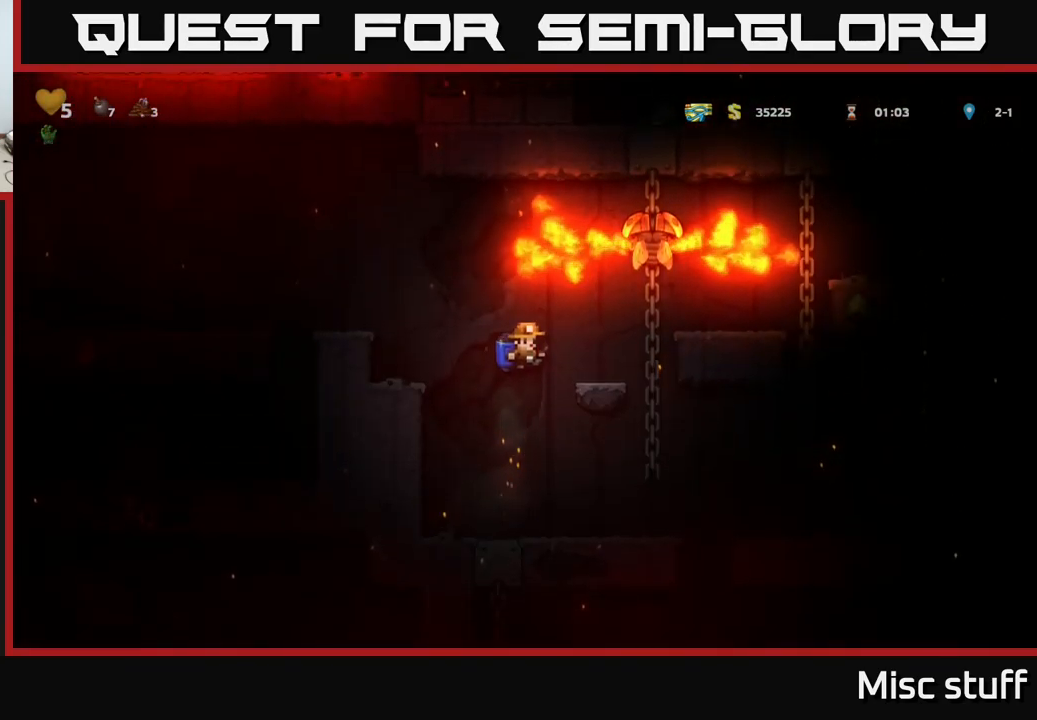
{"buttons": [], "left_stick": "center", "events": [[83, "DPAD_RIGHT", "up"]]}